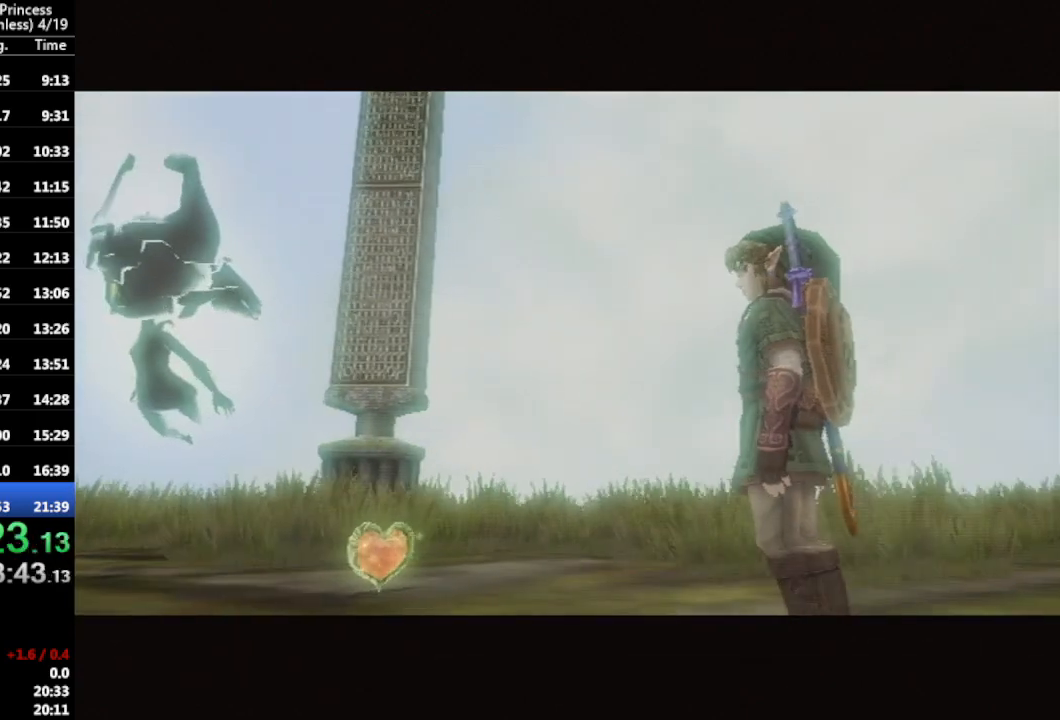
Gameplay with a controller (Nintendo layout); each line is a JSON object with the inputs held at the frame after it. "events" lists button and stick changes between this image and that frame as [ms after this image, input, new state], when the widget could be followed in between. Not read: L3 R3.
{"buttons": ["L1"], "left_stick": "center", "right_stick": "center", "events": [[67, "A", "down"], [100, "A", "up"], [133, "A", "down"], [167, "A", "up"], [200, "A", "down"], [233, "A", "up"], [267, "A", "down"], [333, "A", "up"], [367, "A", "down"], [433, "A", "up"], [467, "A", "down"], [500, "A", "up"]]}
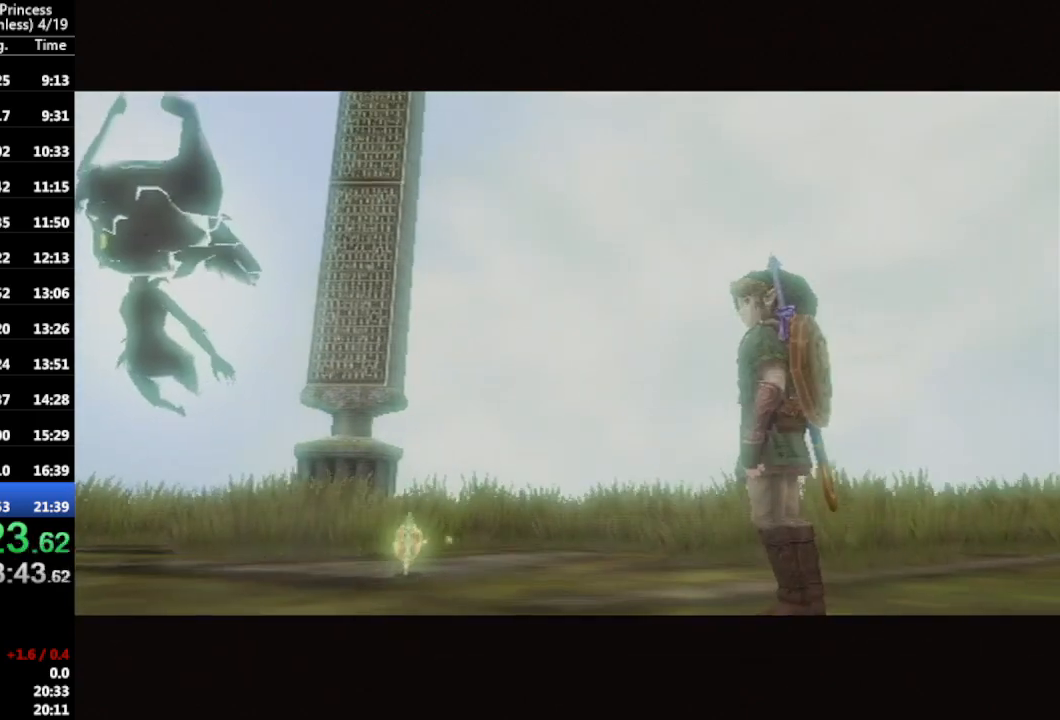
{"buttons": ["A", "L1"], "left_stick": "center", "right_stick": "center", "events": [[67, "A", "down"], [100, "A", "up"], [133, "A", "down"], [167, "A", "up"], [200, "A", "down"], [233, "A", "up"], [267, "A", "down"], [300, "A", "up"], [333, "A", "down"], [367, "A", "up"], [500, "A", "down"]]}
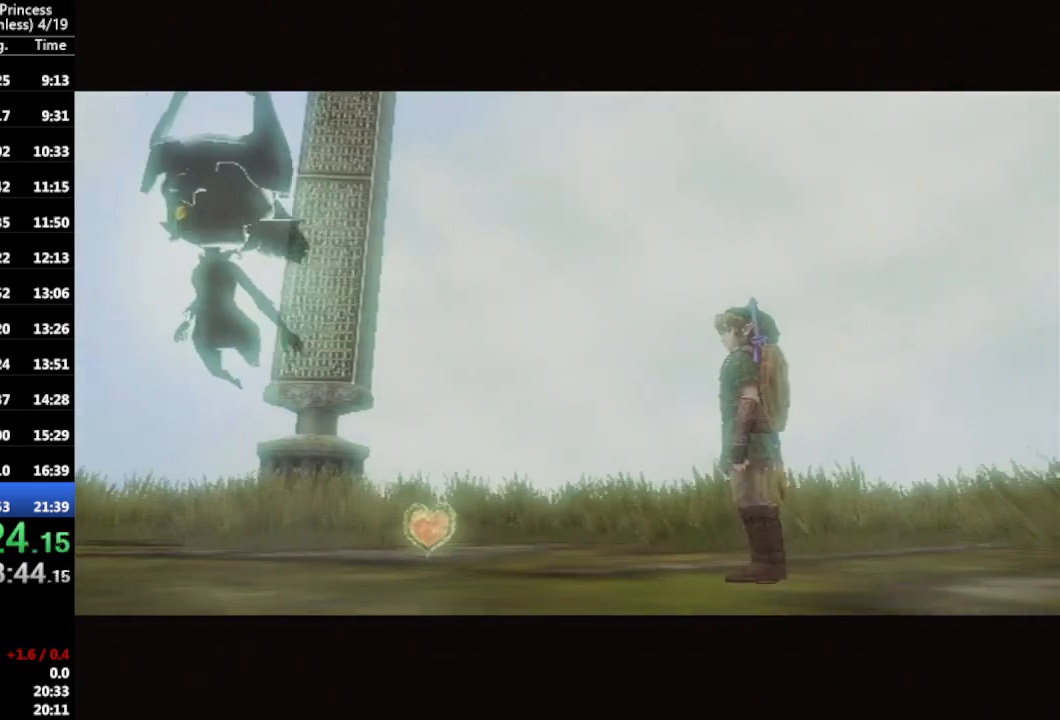
{"buttons": ["L1"], "left_stick": "center", "right_stick": "center", "events": [[33, "A", "up"], [67, "A", "down"], [100, "A", "up"], [167, "A", "down"], [200, "A", "up"], [233, "A", "down"], [267, "A", "up"], [300, "A", "down"], [333, "A", "up"], [367, "A", "down"], [433, "A", "up"], [467, "A", "down"], [500, "A", "up"]]}
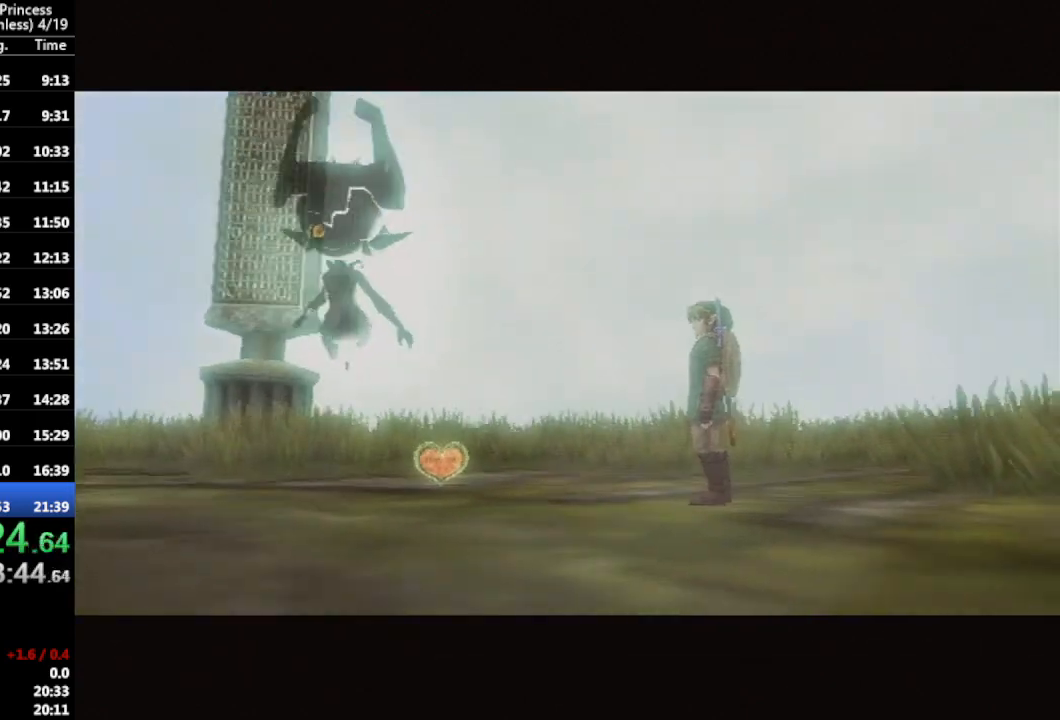
{"buttons": ["A", "L1"], "left_stick": "center", "right_stick": "center", "events": [[67, "A", "down"], [167, "A", "up"], [200, "A", "down"], [233, "A", "up"], [300, "A", "down"], [333, "A", "up"], [367, "A", "down"], [400, "A", "up"], [433, "A", "down"], [467, "A", "up"], [500, "A", "down"]]}
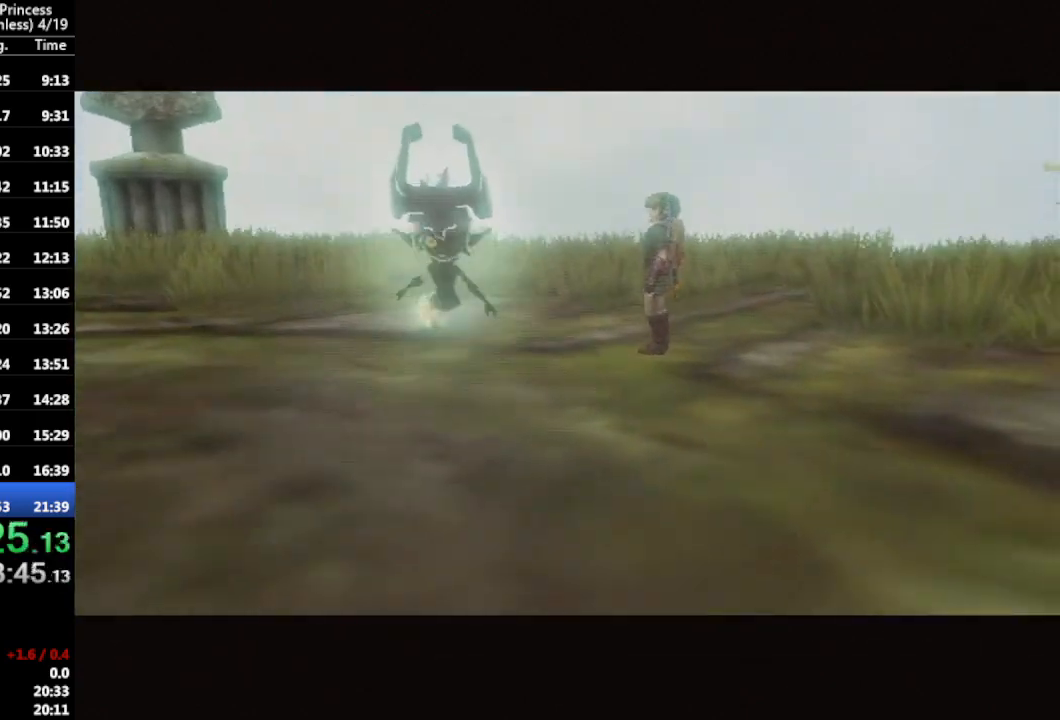
{"buttons": ["A", "L1"], "left_stick": "center", "right_stick": "center", "events": [[33, "A", "up"], [100, "A", "down"], [133, "A", "up"], [167, "A", "down"], [233, "A", "up"], [267, "A", "down"], [300, "A", "up"], [333, "A", "down"], [367, "A", "up"], [400, "A", "down"], [467, "A", "up"], [500, "A", "down"]]}
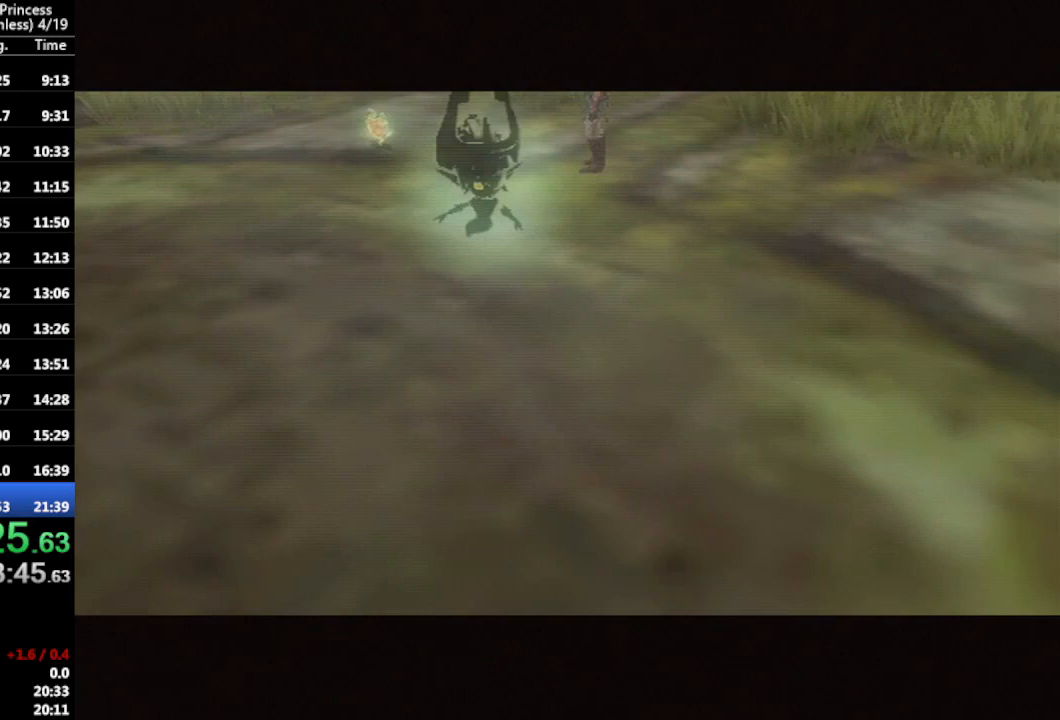
{"buttons": ["L1"], "left_stick": "center", "right_stick": "center", "events": [[33, "A", "up"], [67, "A", "down"], [100, "A", "up"], [133, "A", "down"], [200, "A", "up"], [233, "A", "down"], [267, "A", "up"], [300, "A", "down"], [333, "A", "up"], [400, "A", "down"], [433, "A", "up"], [467, "A", "down"], [500, "A", "up"]]}
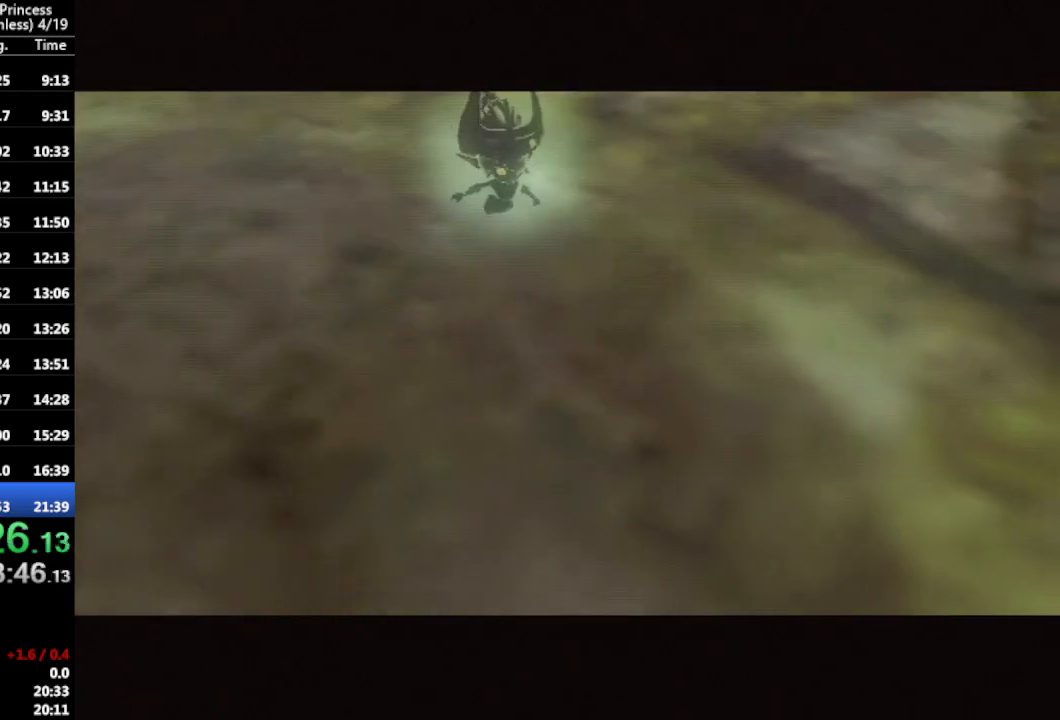
{"buttons": ["A", "L1"], "left_stick": "center", "right_stick": "center", "events": [[33, "A", "down"], [67, "A", "up"], [100, "A", "down"], [133, "A", "up"], [200, "A", "down"], [233, "A", "up"], [267, "A", "down"], [300, "A", "up"], [367, "A", "down"], [400, "A", "up"], [433, "A", "down"], [467, "A", "up"], [500, "A", "down"]]}
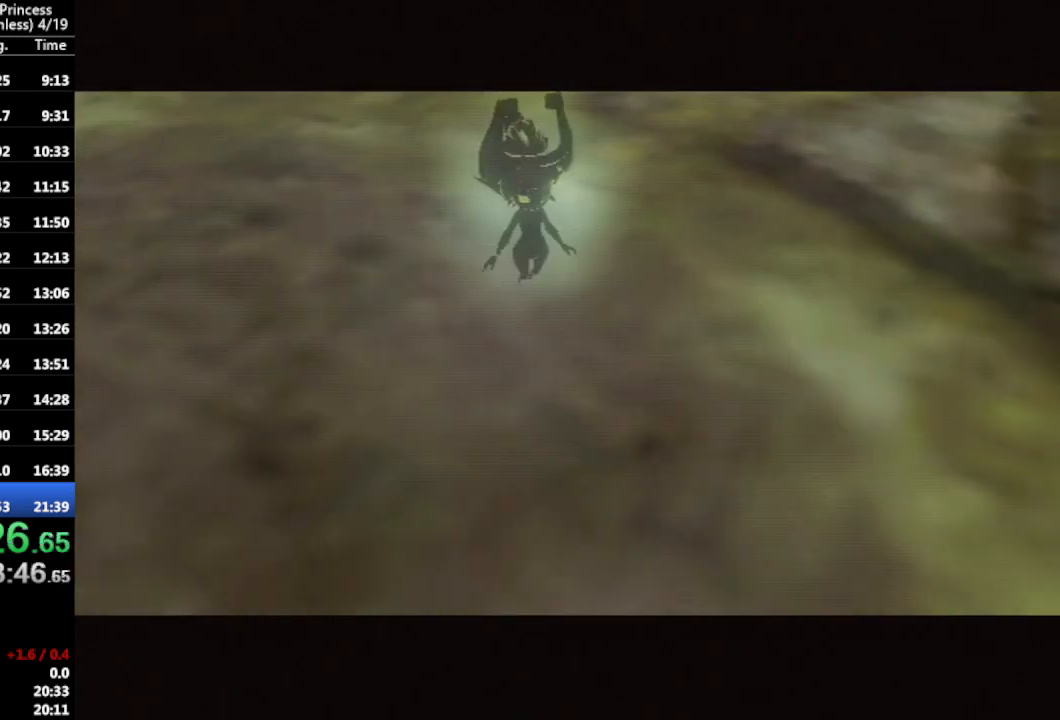
{"buttons": ["A", "L1"], "left_stick": "center", "right_stick": "center", "events": [[33, "A", "up"], [167, "A", "down"], [200, "A", "up"], [233, "A", "down"], [300, "A", "up"], [333, "A", "down"], [367, "A", "up"], [400, "A", "down"], [467, "A", "up"], [500, "A", "down"]]}
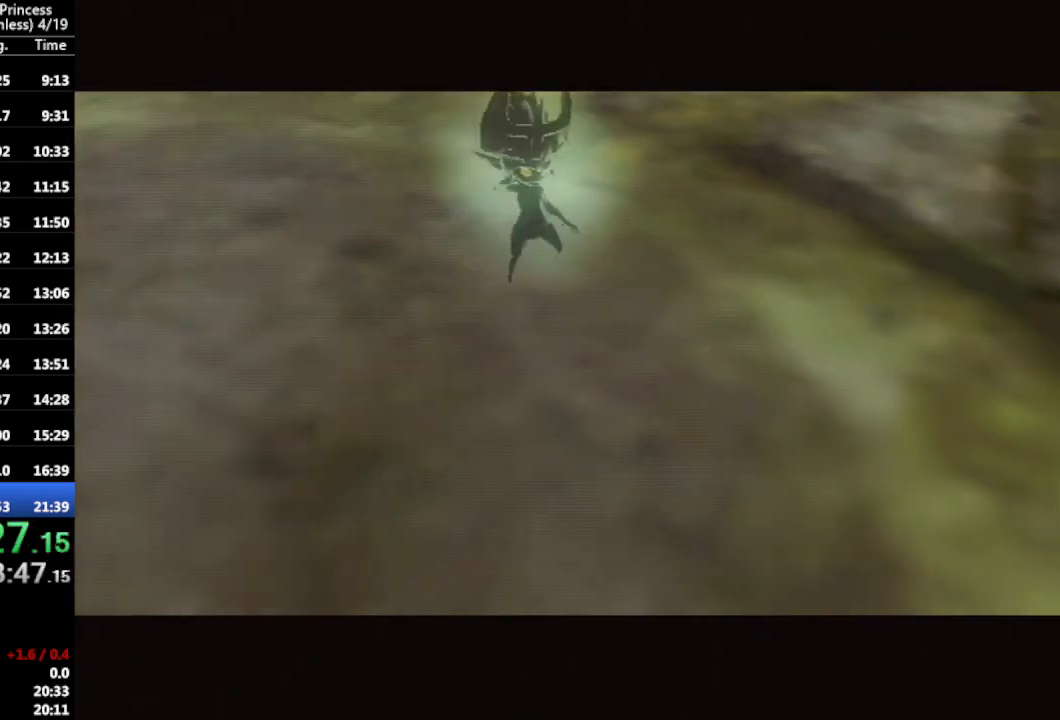
{"buttons": ["L1"], "left_stick": "center", "right_stick": "center", "events": [[33, "A", "up"], [67, "A", "down"], [100, "A", "up"], [167, "A", "down"], [200, "A", "up"], [233, "A", "down"], [267, "A", "up"], [300, "A", "down"], [333, "A", "up"], [367, "A", "down"], [433, "A", "up"], [467, "A", "down"], [500, "A", "up"]]}
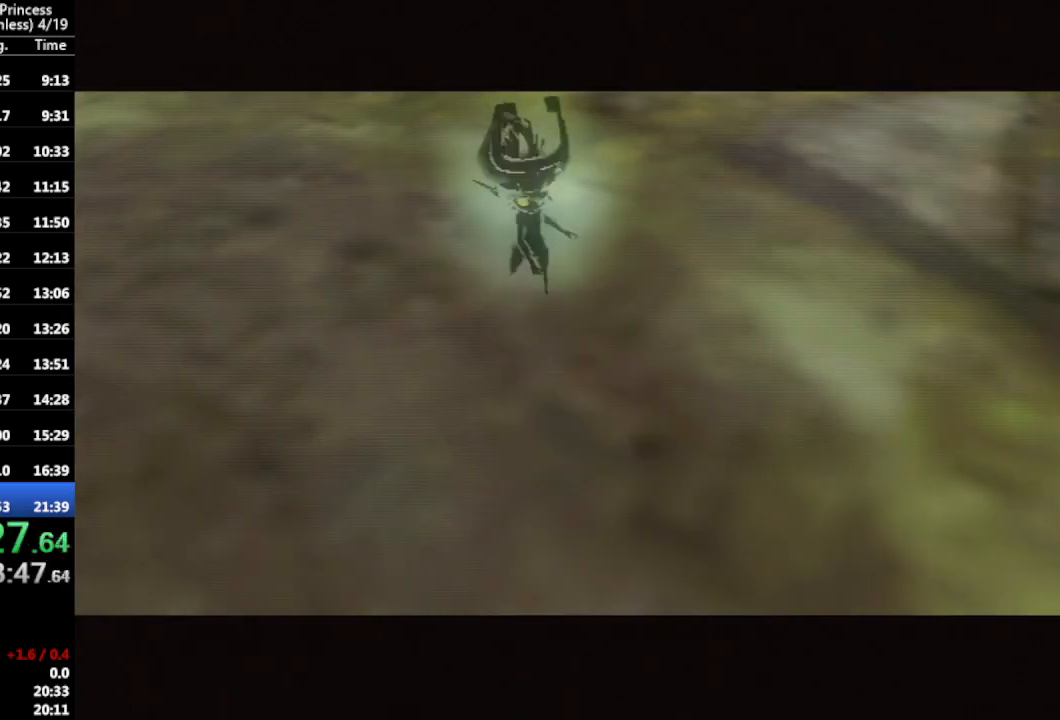
{"buttons": ["A", "L1"], "left_stick": "center", "right_stick": "center", "events": [[33, "A", "down"], [67, "A", "up"], [133, "A", "down"], [167, "A", "up"], [200, "A", "down"], [233, "A", "up"], [267, "A", "down"], [300, "A", "up"], [367, "A", "down"], [400, "A", "up"], [433, "A", "down"], [467, "A", "up"], [500, "A", "down"]]}
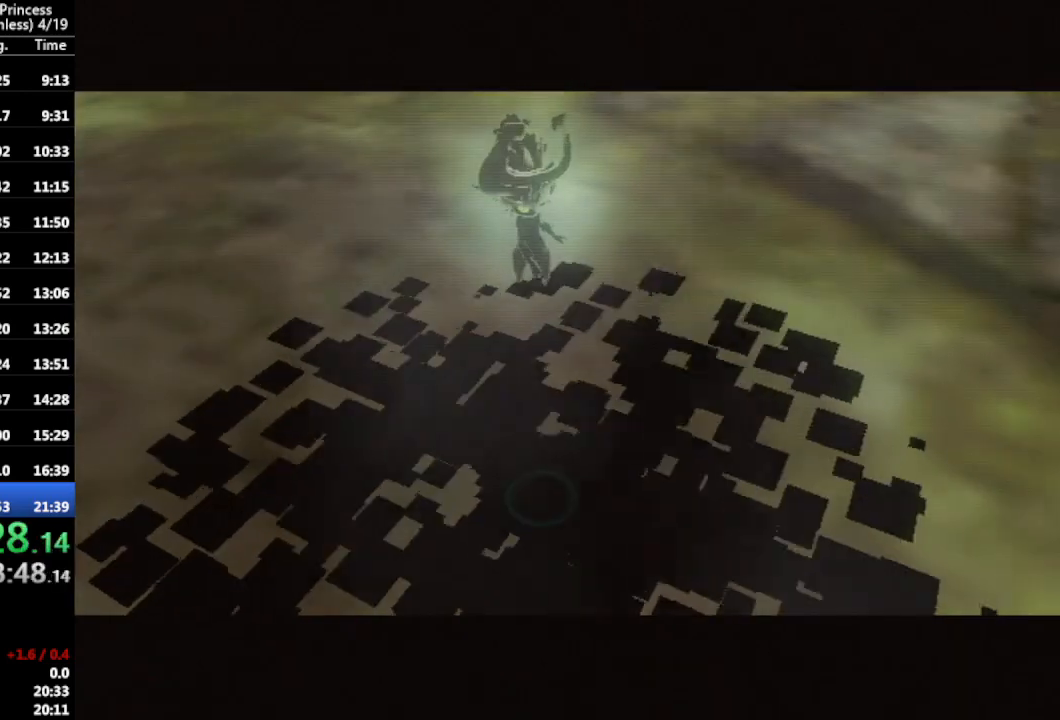
{"buttons": ["L1"], "left_stick": "center", "right_stick": "center", "events": [[33, "A", "up"], [67, "A", "down"], [100, "A", "up"], [167, "A", "down"], [200, "A", "up"], [233, "A", "down"], [267, "A", "up"], [300, "A", "down"], [367, "A", "up"], [400, "A", "down"], [433, "A", "up"], [467, "A", "down"], [500, "A", "up"]]}
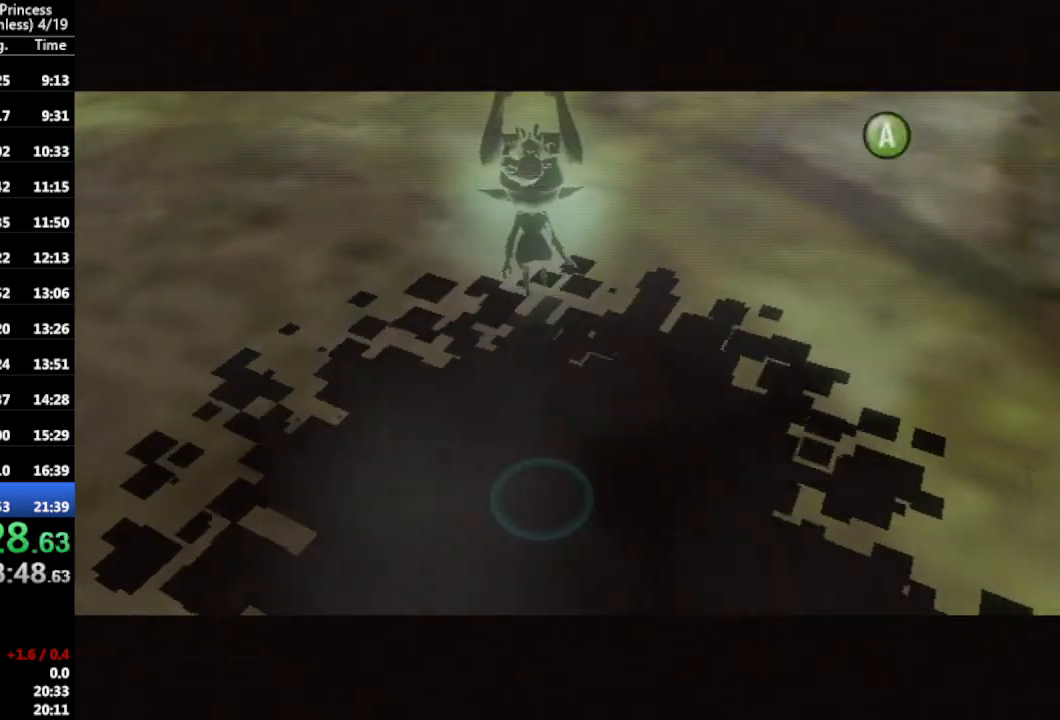
{"buttons": ["L1"], "left_stick": "center", "right_stick": "center", "events": [[33, "A", "down"], [67, "A", "up"], [100, "A", "down"], [133, "A", "up"], [200, "A", "down"], [233, "A", "up"], [267, "A", "down"], [300, "A", "up"], [333, "A", "down"], [367, "A", "up"], [400, "A", "down"], [433, "A", "up"], [467, "A", "down"], [500, "A", "up"]]}
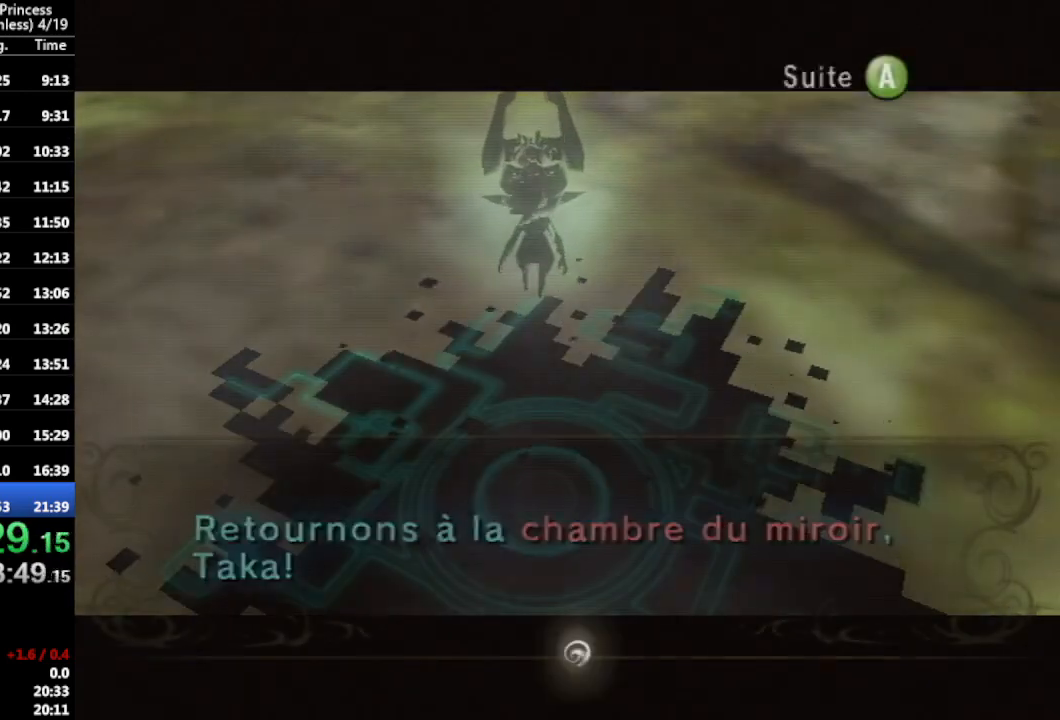
{"buttons": ["A", "L1"], "left_stick": "center", "right_stick": "center", "events": [[33, "A", "down"], [100, "A", "up"], [133, "A", "down"], [167, "A", "up"], [200, "A", "down"], [233, "A", "up"], [267, "A", "down"], [333, "A", "up"], [367, "A", "down"], [400, "A", "up"], [433, "A", "down"], [467, "A", "up"], [500, "A", "down"]]}
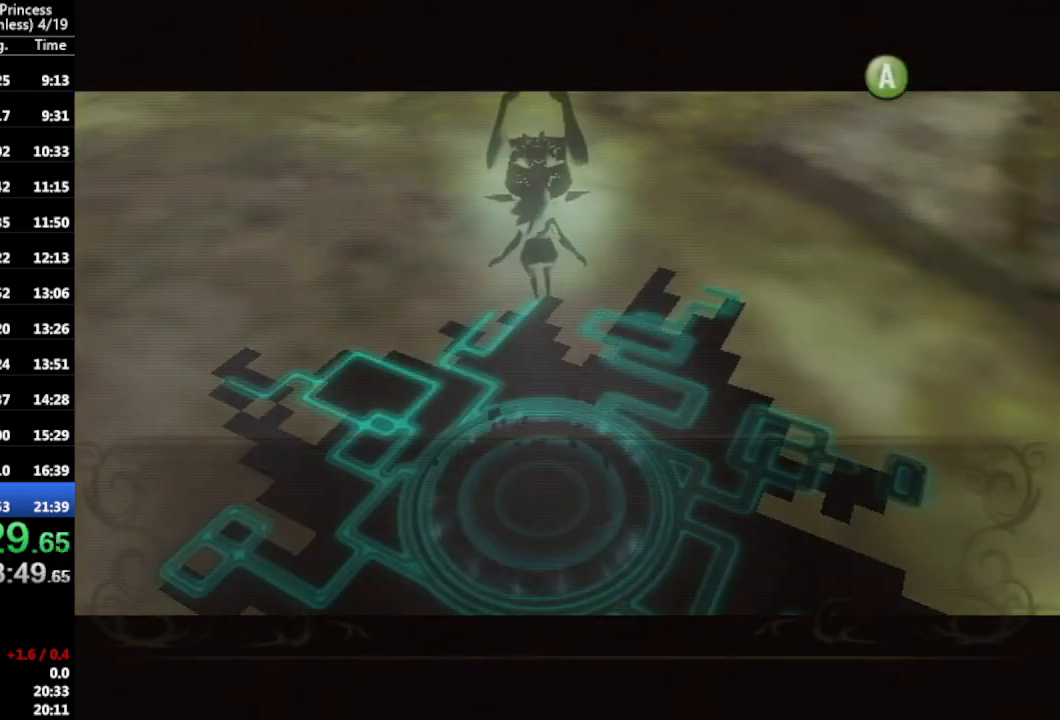
{"buttons": ["L1"], "left_stick": "center", "right_stick": "center", "events": [[33, "A", "up"], [67, "A", "down"], [100, "A", "up"], [133, "A", "down"], [167, "A", "up"], [200, "A", "down"], [267, "A", "up"], [300, "A", "down"], [333, "A", "up"], [367, "A", "down"], [400, "A", "up"], [433, "A", "down"], [500, "A", "up"]]}
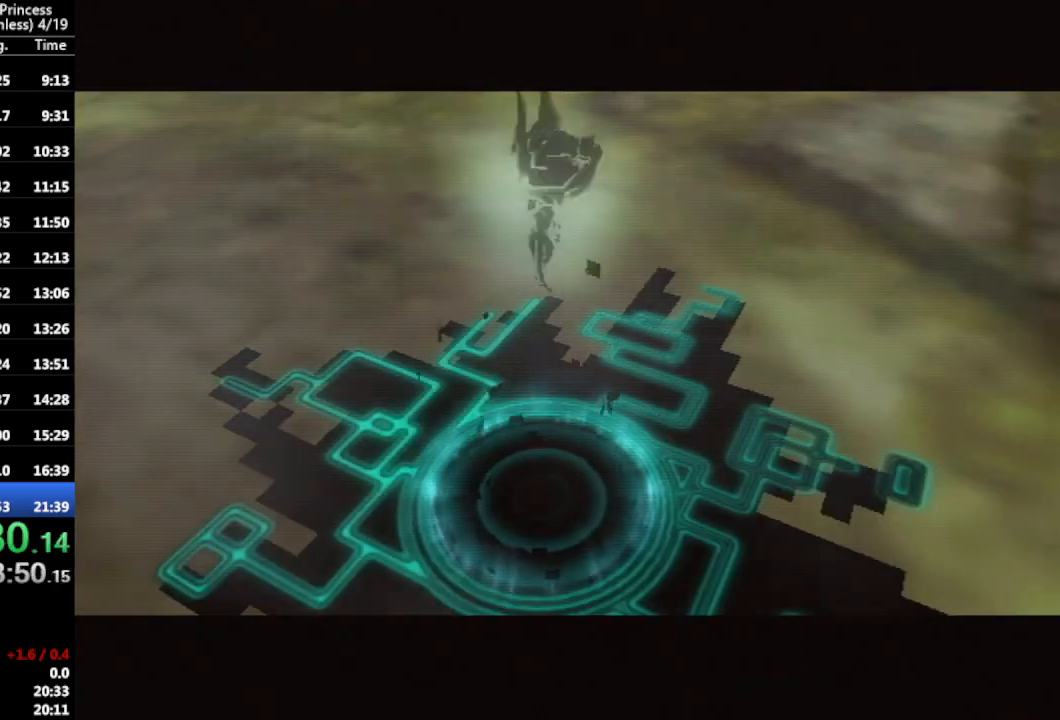
{"buttons": [], "left_stick": "center", "right_stick": "center", "events": [[100, "A", "down"], [233, "A", "up"], [267, "L1", "up"], [333, "A", "down"], [367, "A", "up"]]}
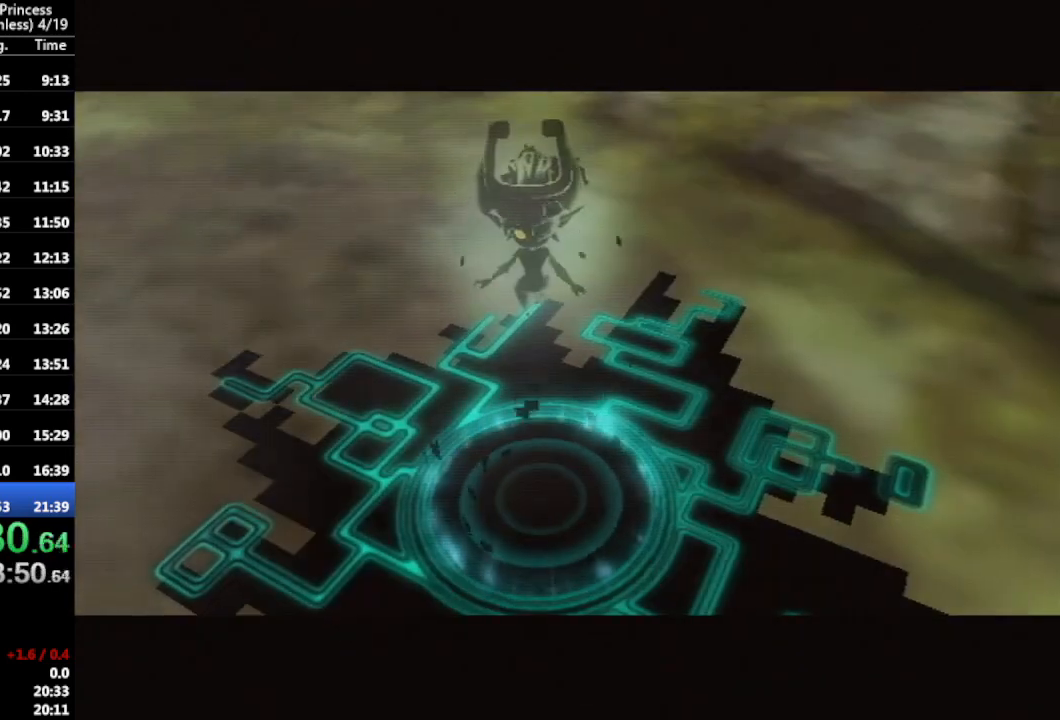
{"buttons": [], "left_stick": "center", "right_stick": "center", "events": []}
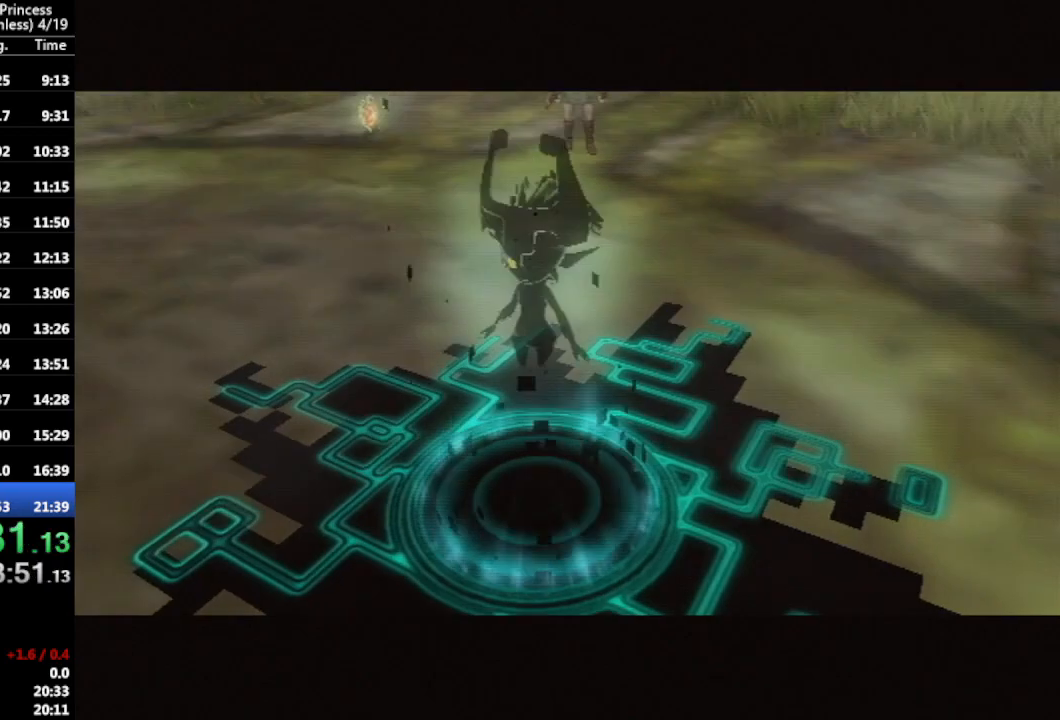
{"buttons": [], "left_stick": "center", "right_stick": "center", "events": []}
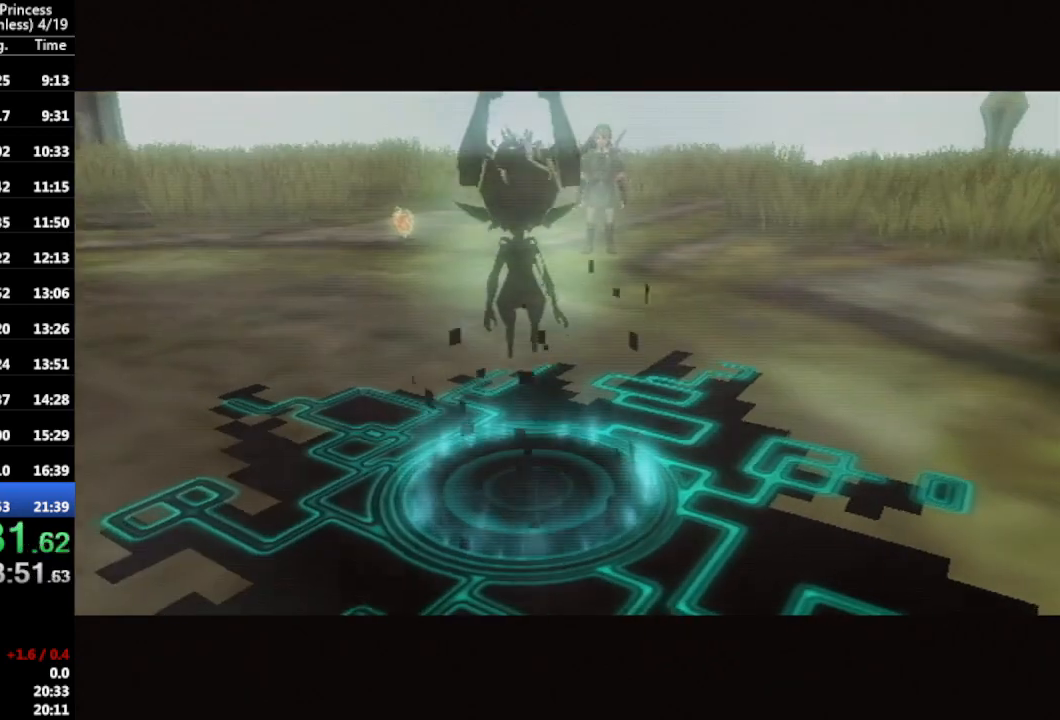
{"buttons": [], "left_stick": "center", "right_stick": "center", "events": []}
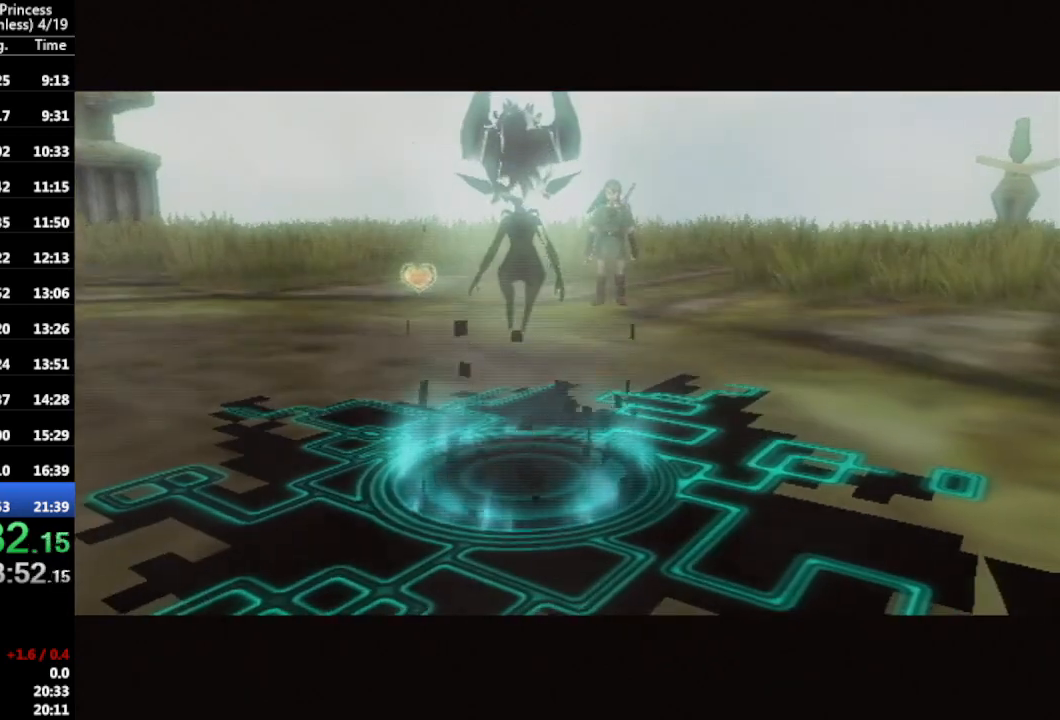
{"buttons": [], "left_stick": "down", "right_stick": "center", "events": [[467, "left_stick", "down"]]}
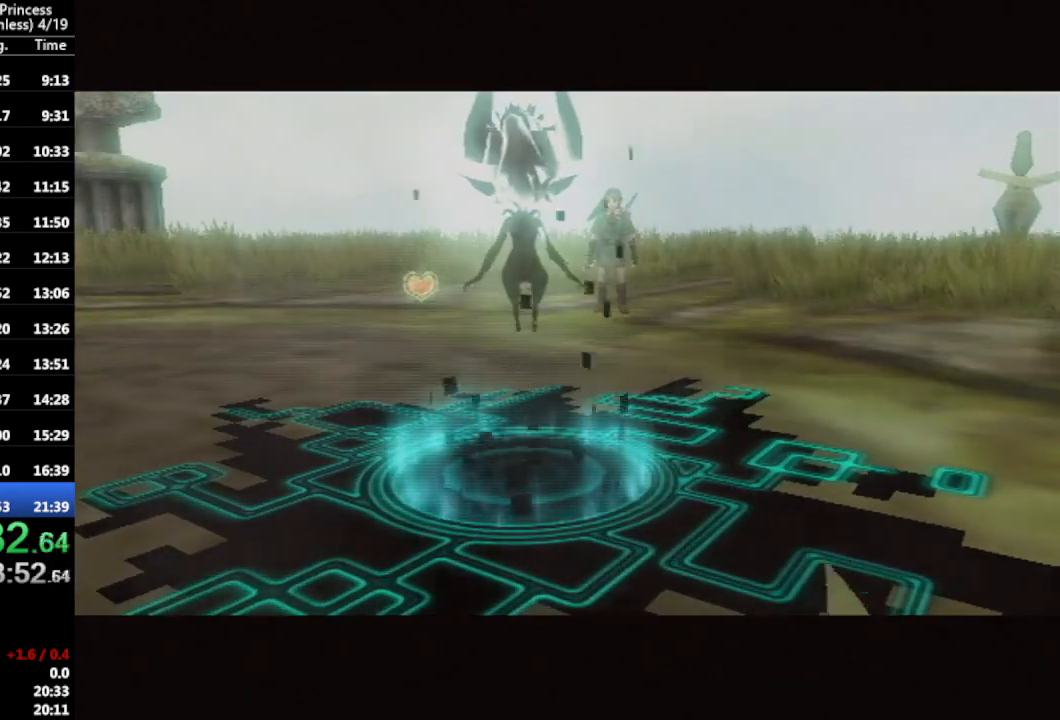
{"buttons": [], "left_stick": "down", "right_stick": "center", "events": []}
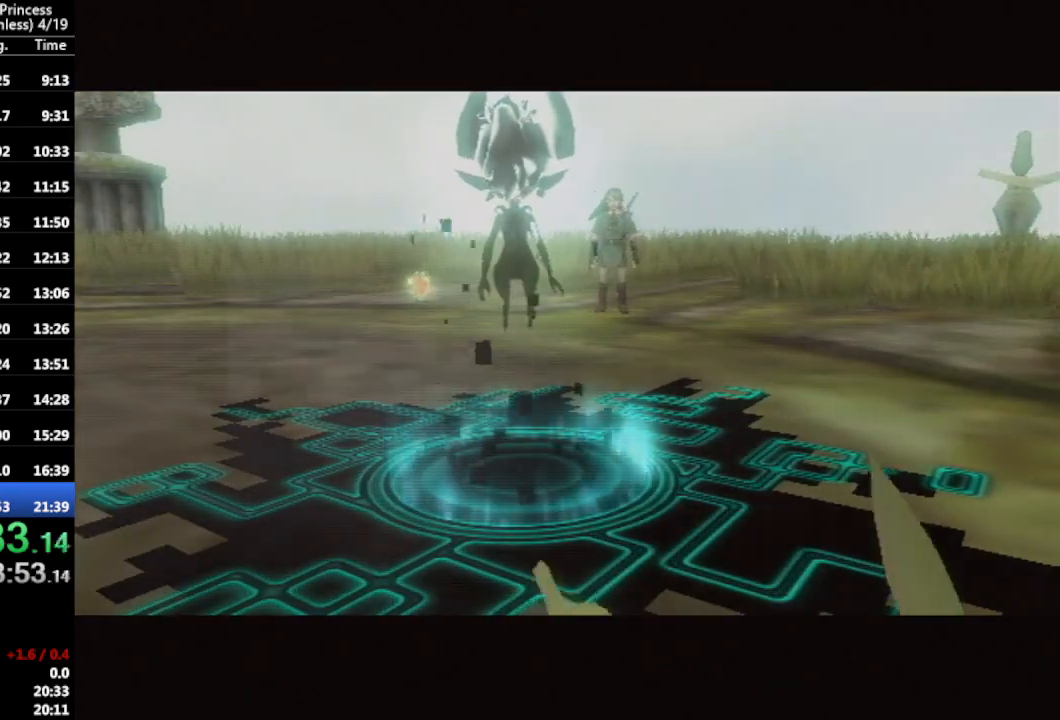
{"buttons": ["A"], "left_stick": "down", "right_stick": "center", "events": [[433, "A", "down"]]}
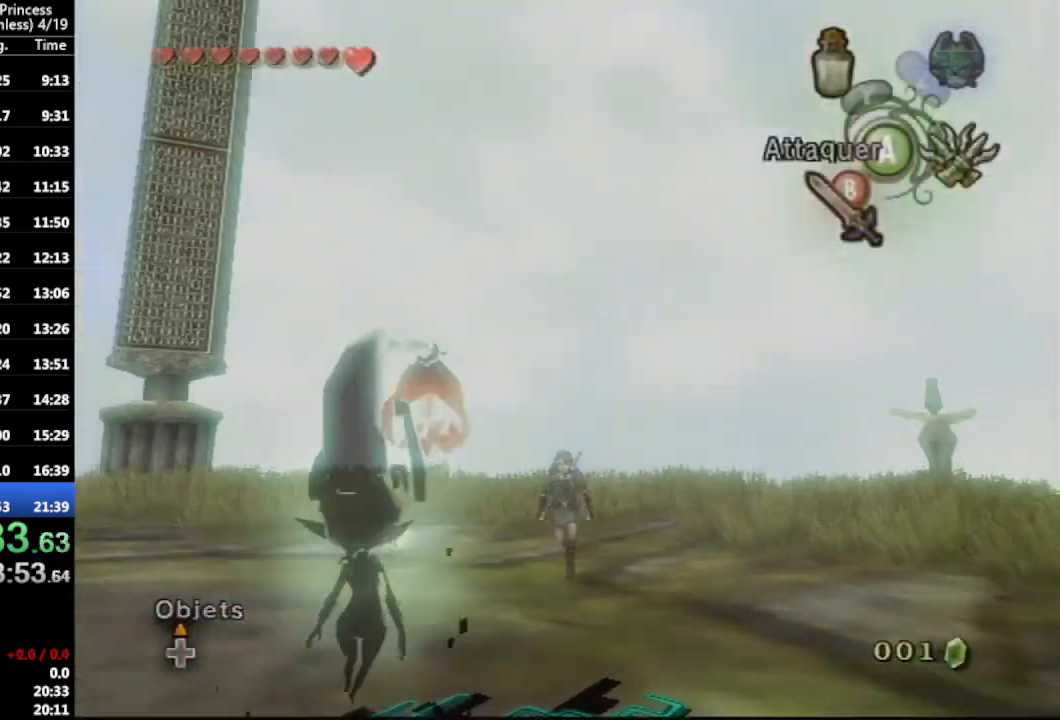
{"buttons": [], "left_stick": "down-left", "right_stick": "center", "events": [[33, "A", "up"], [433, "left_stick", "down-left"]]}
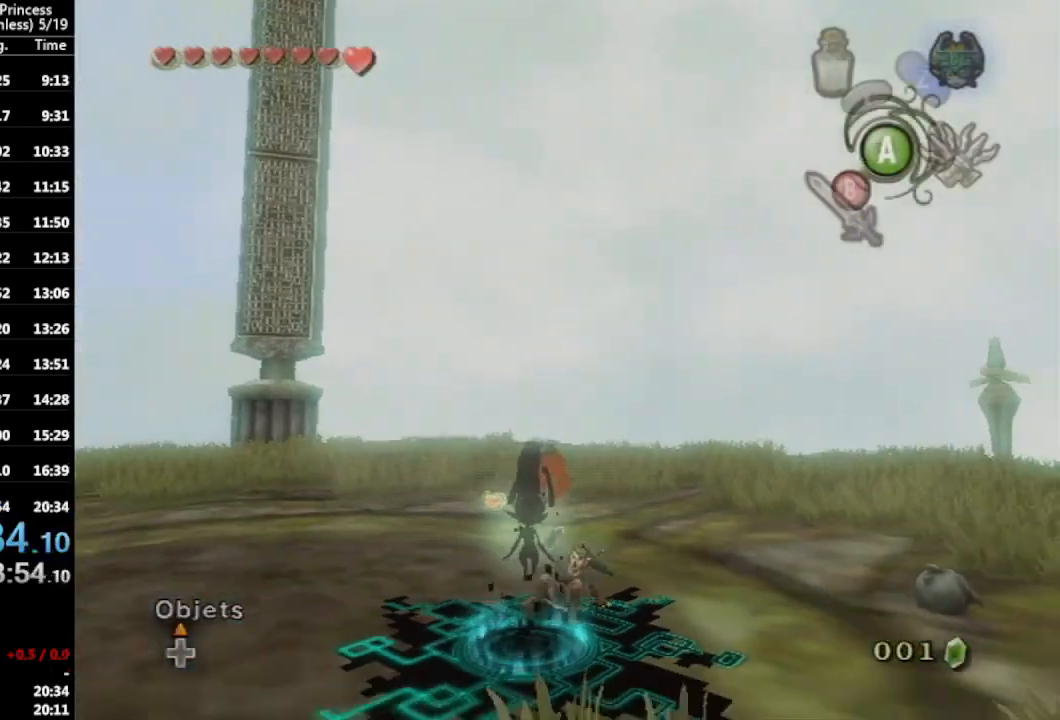
{"buttons": [], "left_stick": "center", "right_stick": "center", "events": [[167, "left_stick", "center"]]}
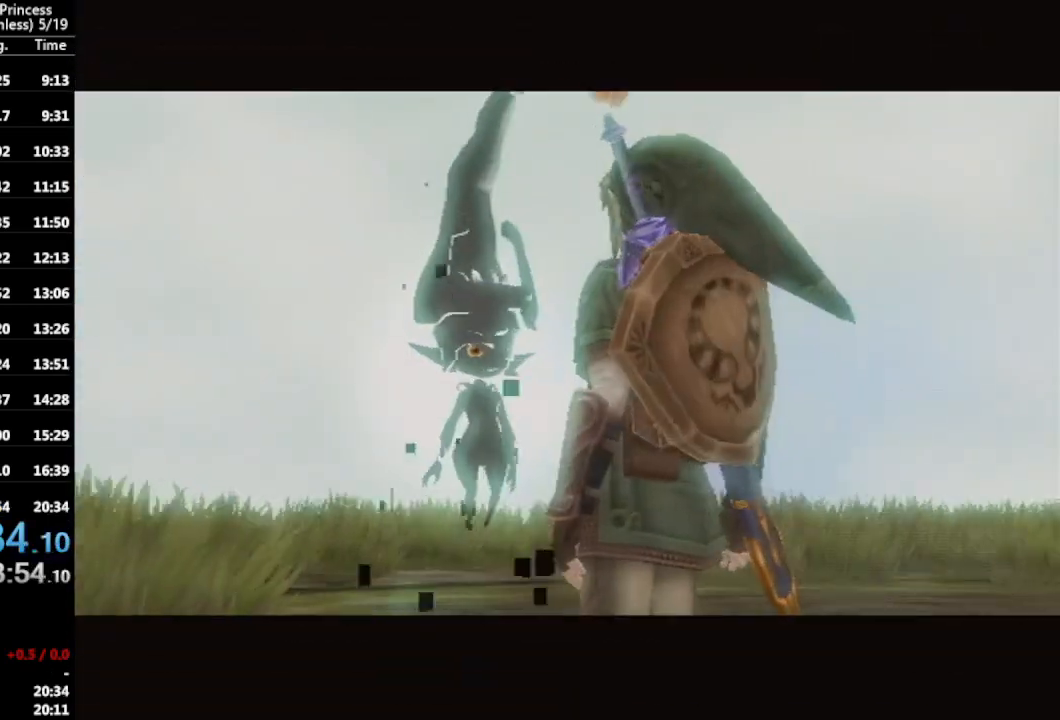
{"buttons": [], "left_stick": "center", "right_stick": "center", "events": []}
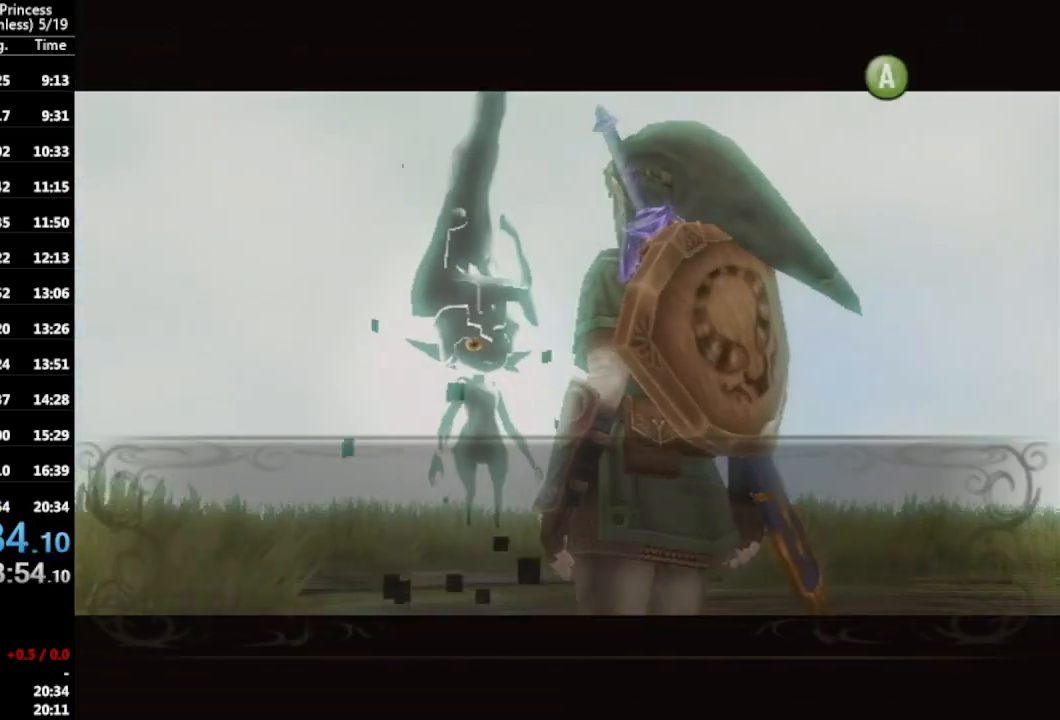
{"buttons": [], "left_stick": "center", "right_stick": "center", "events": []}
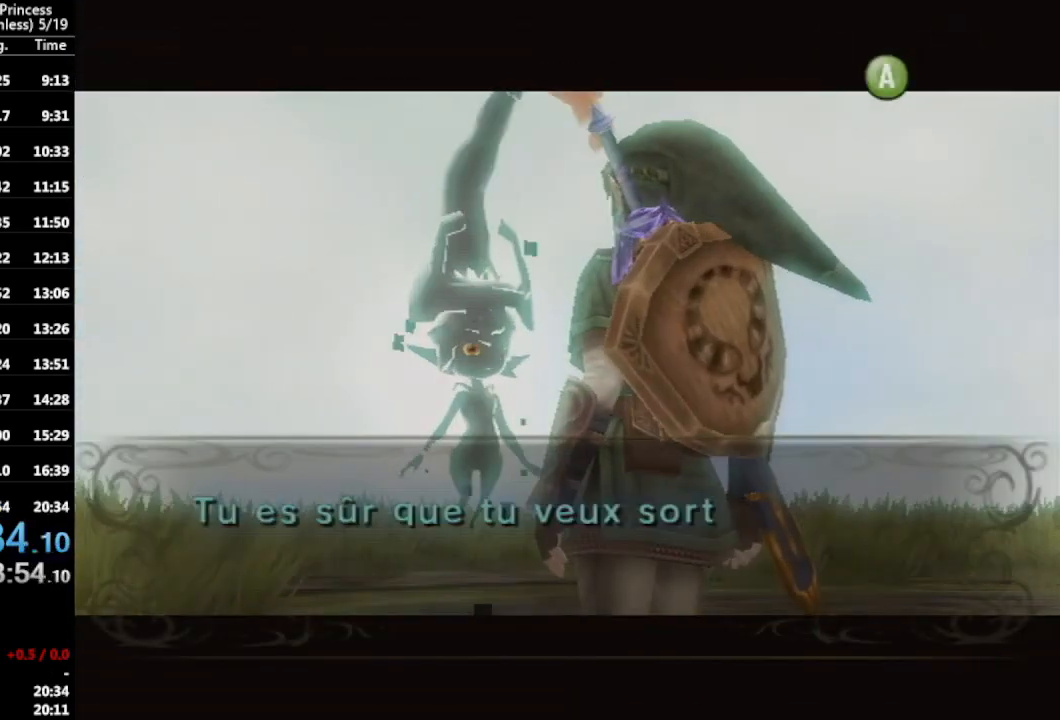
{"buttons": [], "left_stick": "center", "right_stick": "center", "events": []}
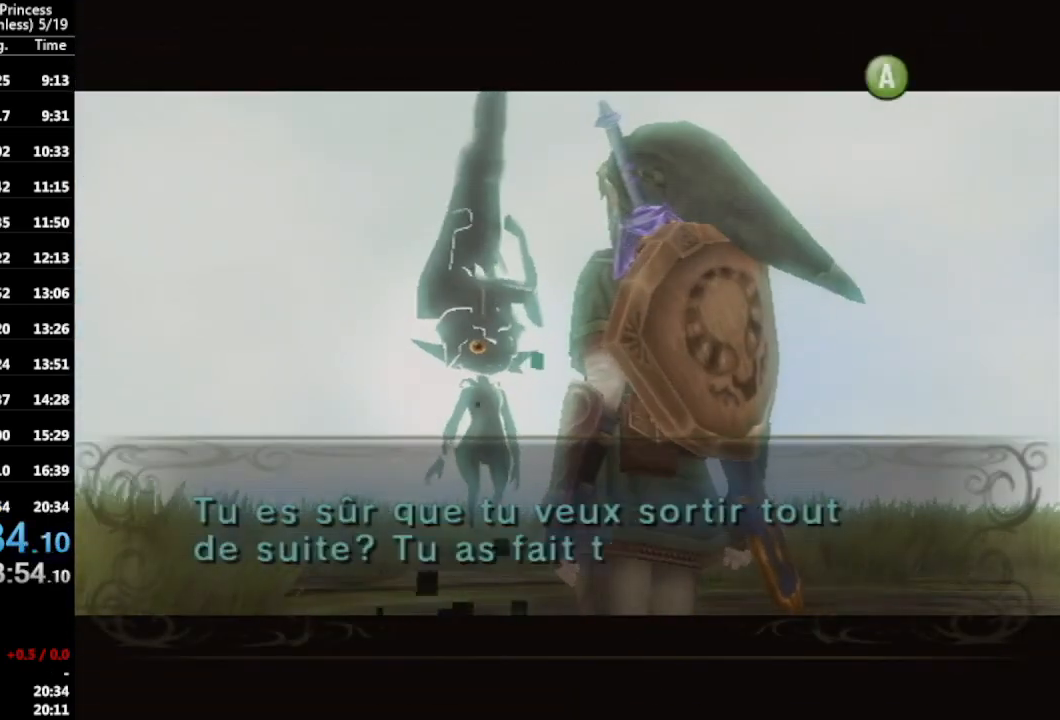
{"buttons": [], "left_stick": "center", "right_stick": "center", "events": []}
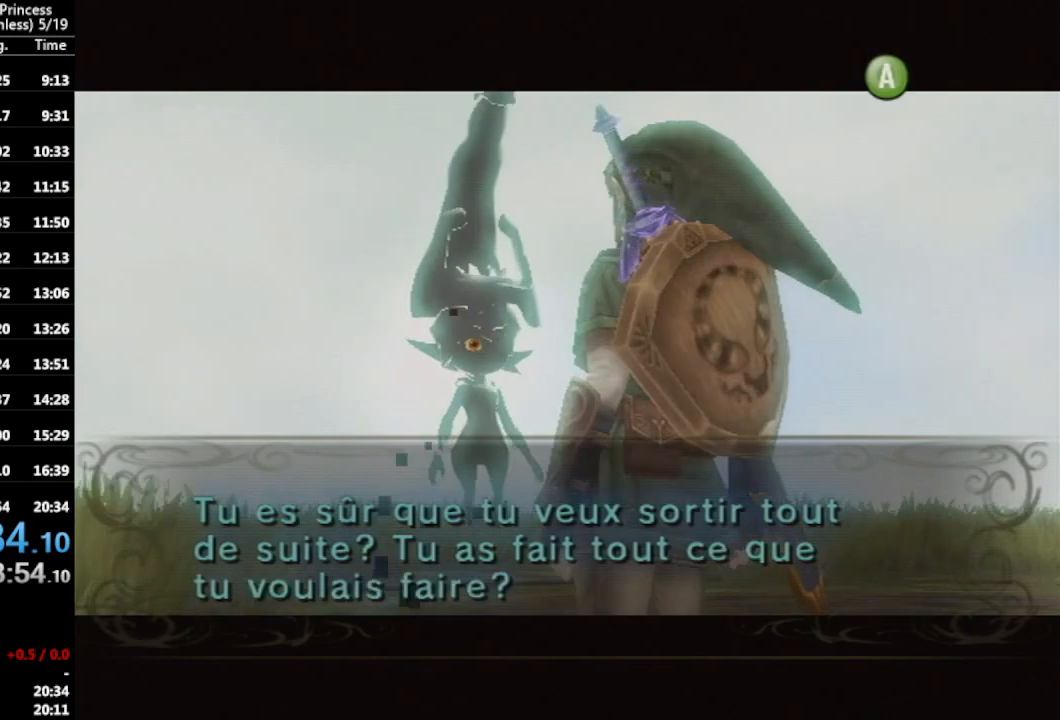
{"buttons": [], "left_stick": "center", "right_stick": "center", "events": []}
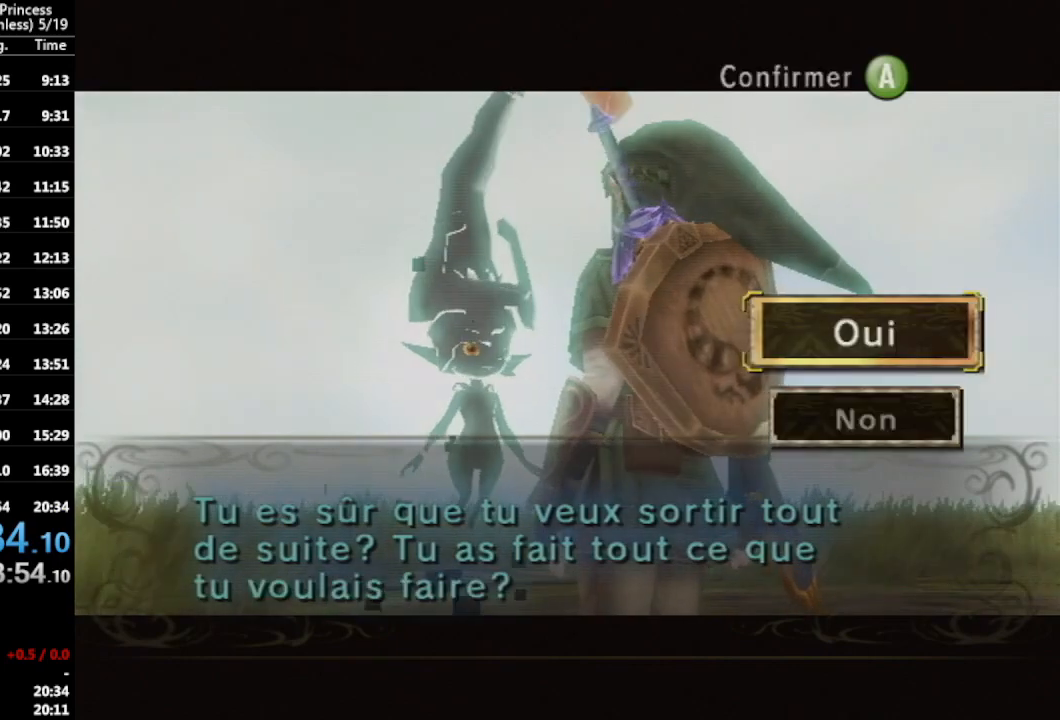
{"buttons": [], "left_stick": "center", "right_stick": "center", "events": []}
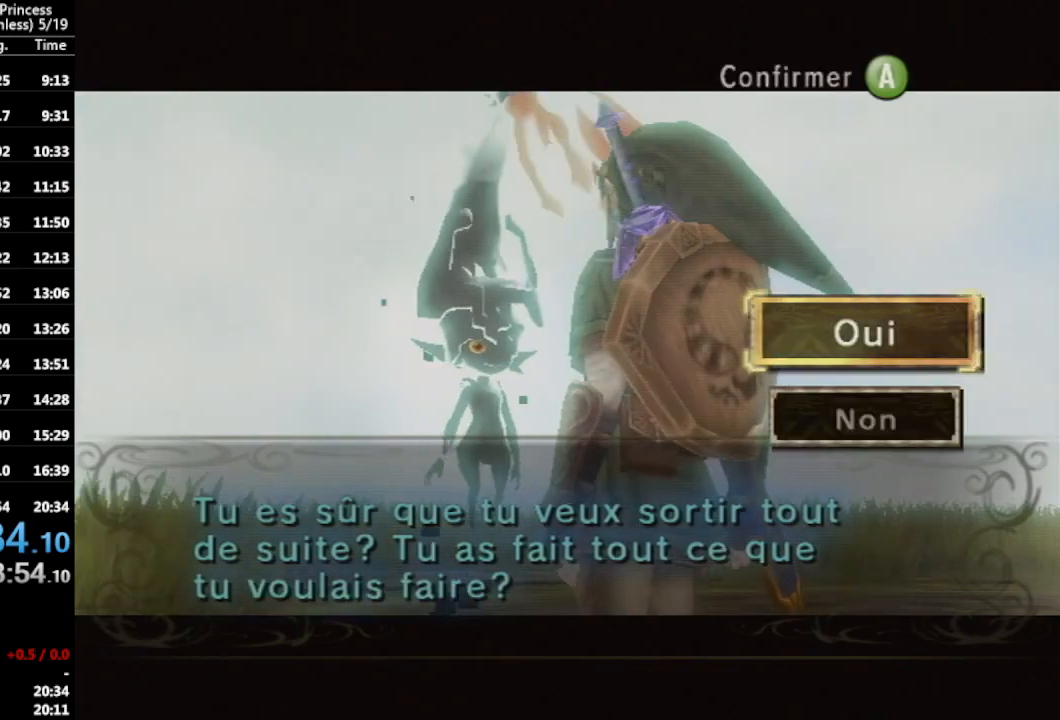
{"buttons": [], "left_stick": "center", "right_stick": "center", "events": []}